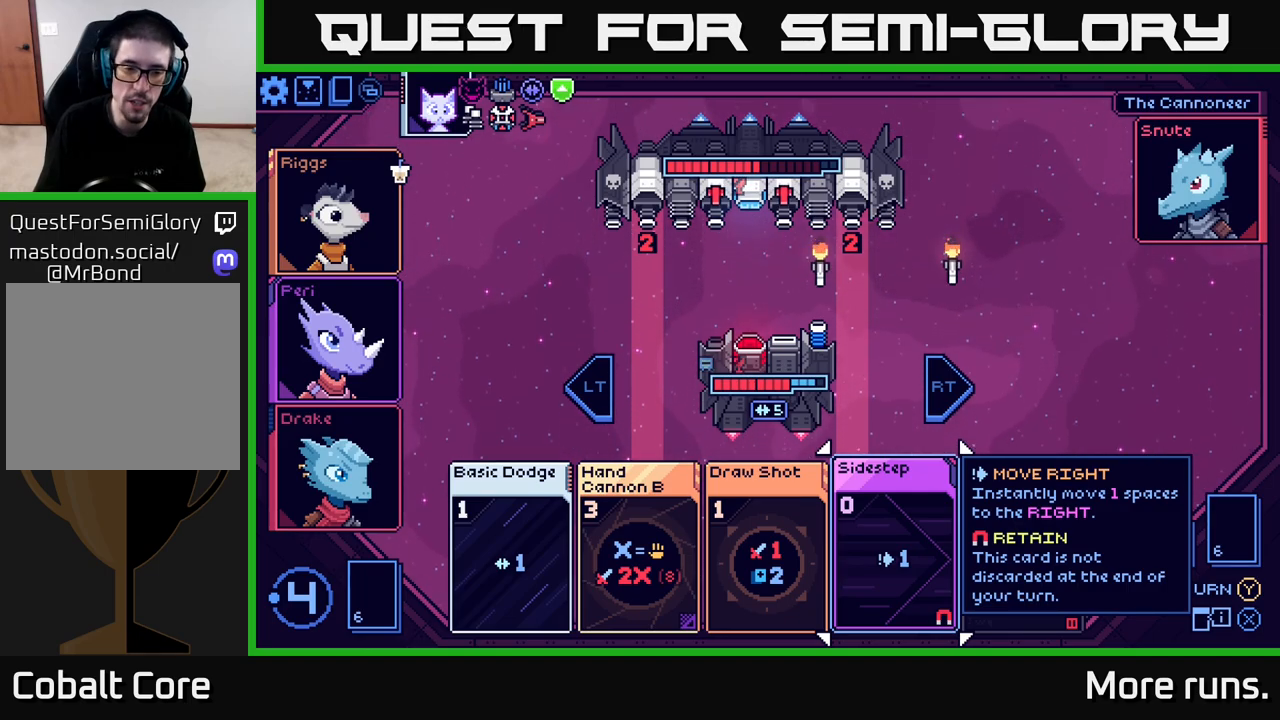
Gameplay with a controller (Xbox layout); each line is a JSON object with the inputs held at the frame after it. "events" lists button and stick changes between this image and that frame as [ms after this image, input, new state], when the widget could be followed in between.
{"buttons": [], "left_stick": "center", "right_stick": "center", "events": [[317, "DPAD_RIGHT", "down"], [450, "DPAD_RIGHT", "up"]]}
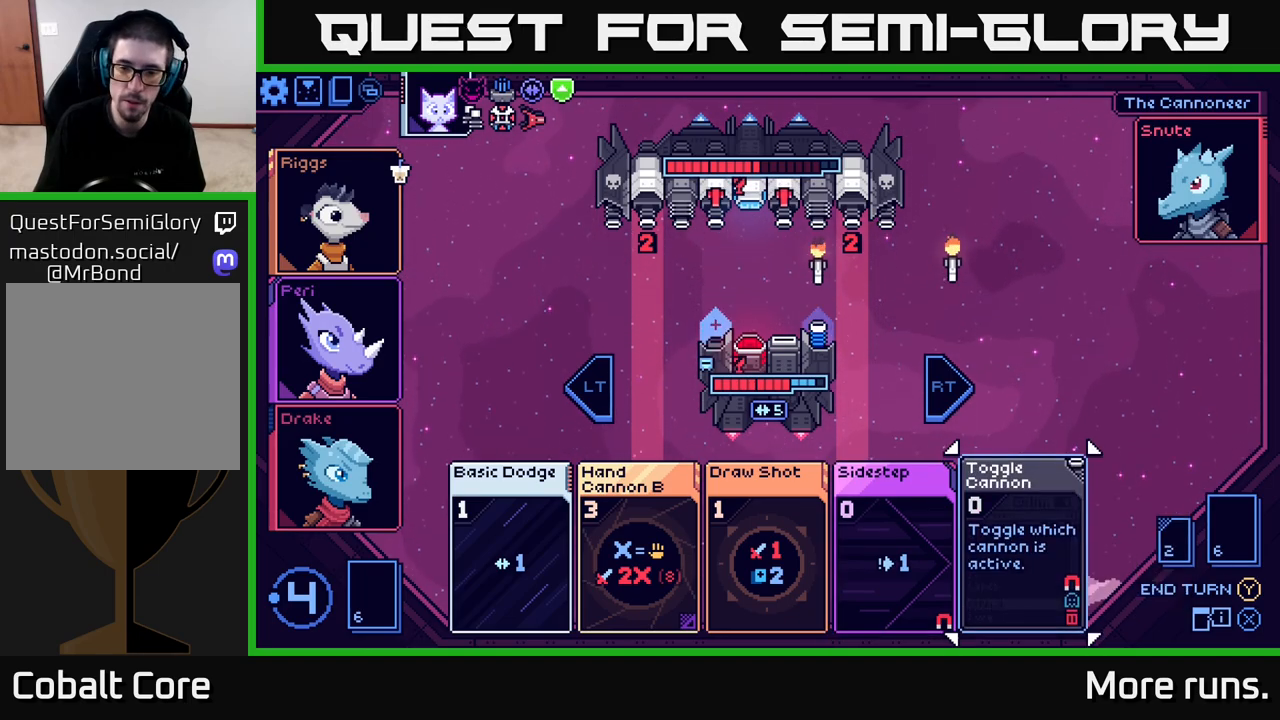
{"buttons": [], "left_stick": "center", "right_stick": "center", "events": [[333, "DPAD_LEFT", "down"], [483, "DPAD_LEFT", "up"]]}
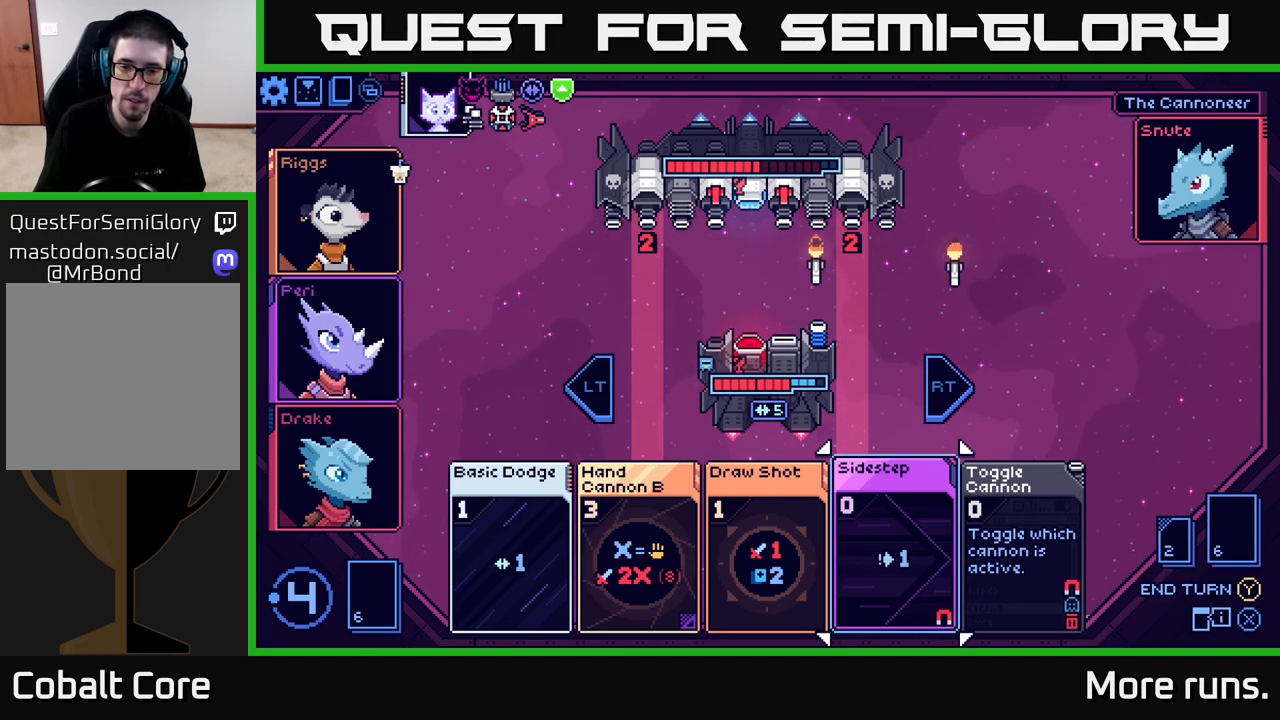
{"buttons": [], "left_stick": "center", "right_stick": "center", "events": []}
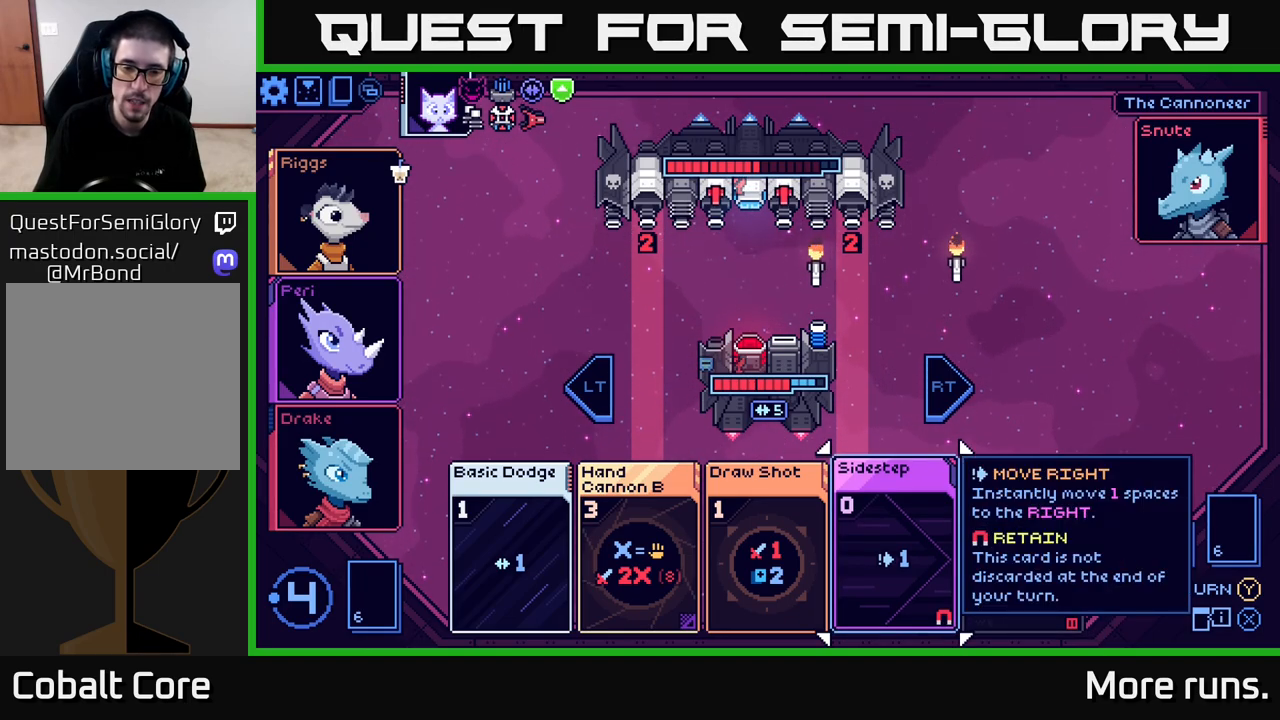
{"buttons": [], "left_stick": "center", "right_stick": "center", "events": []}
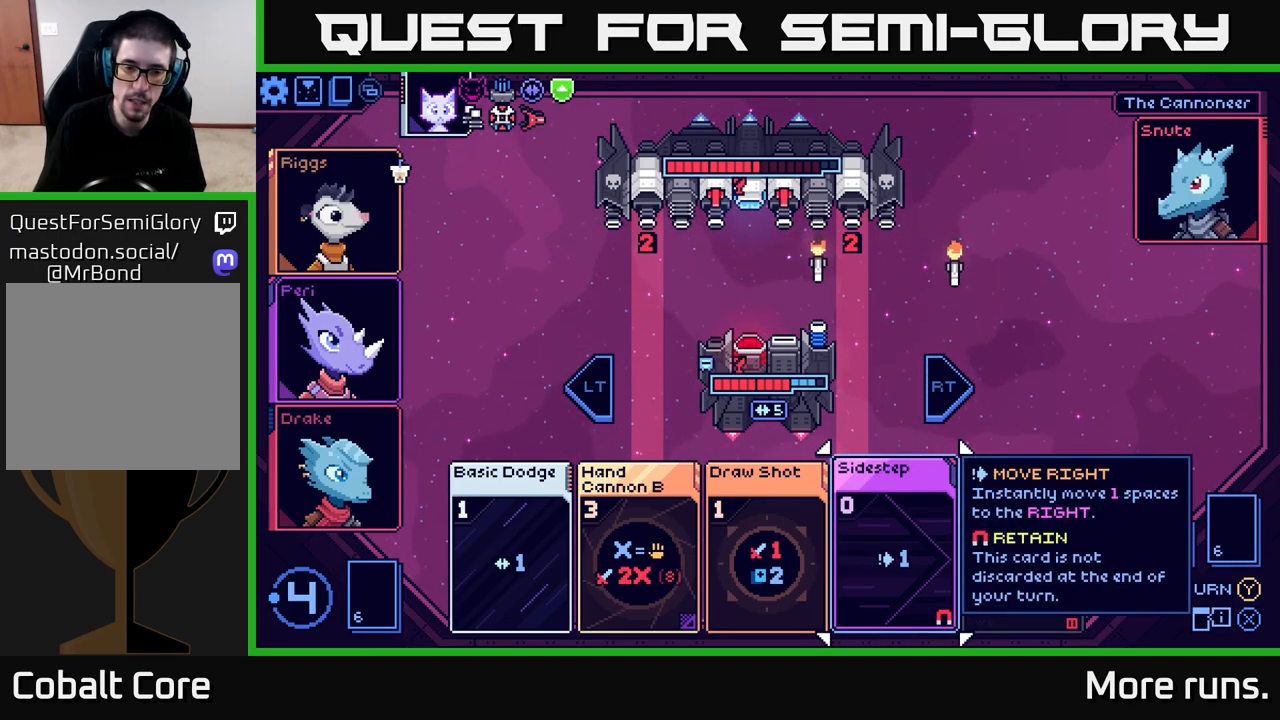
{"buttons": [], "left_stick": "center", "right_stick": "center", "events": []}
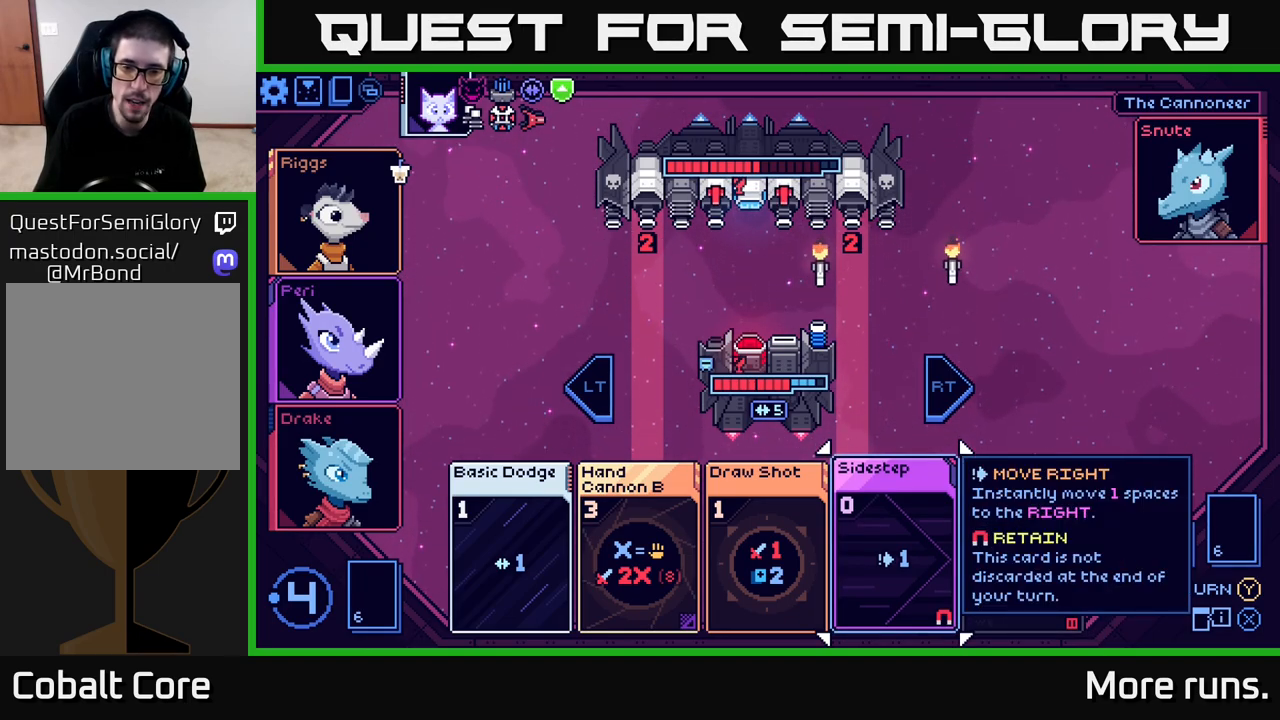
{"buttons": [], "left_stick": "center", "right_stick": "center", "events": []}
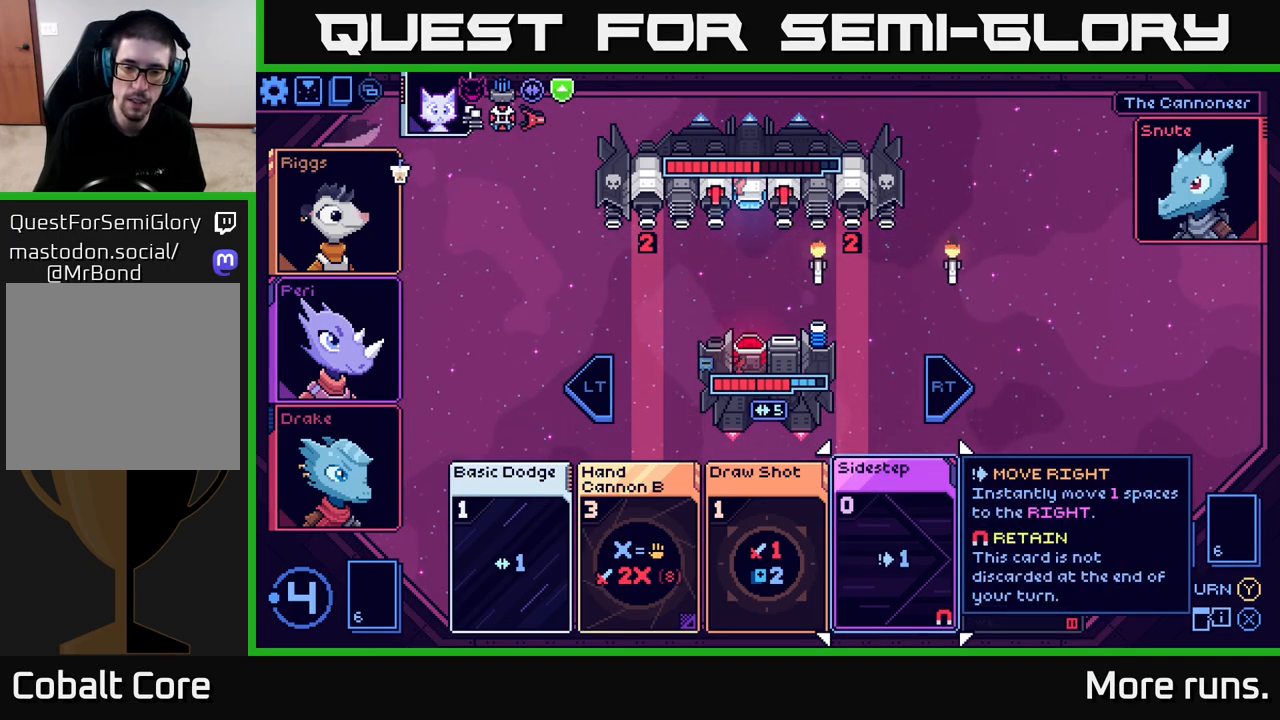
{"buttons": [], "left_stick": "center", "right_stick": "center", "events": []}
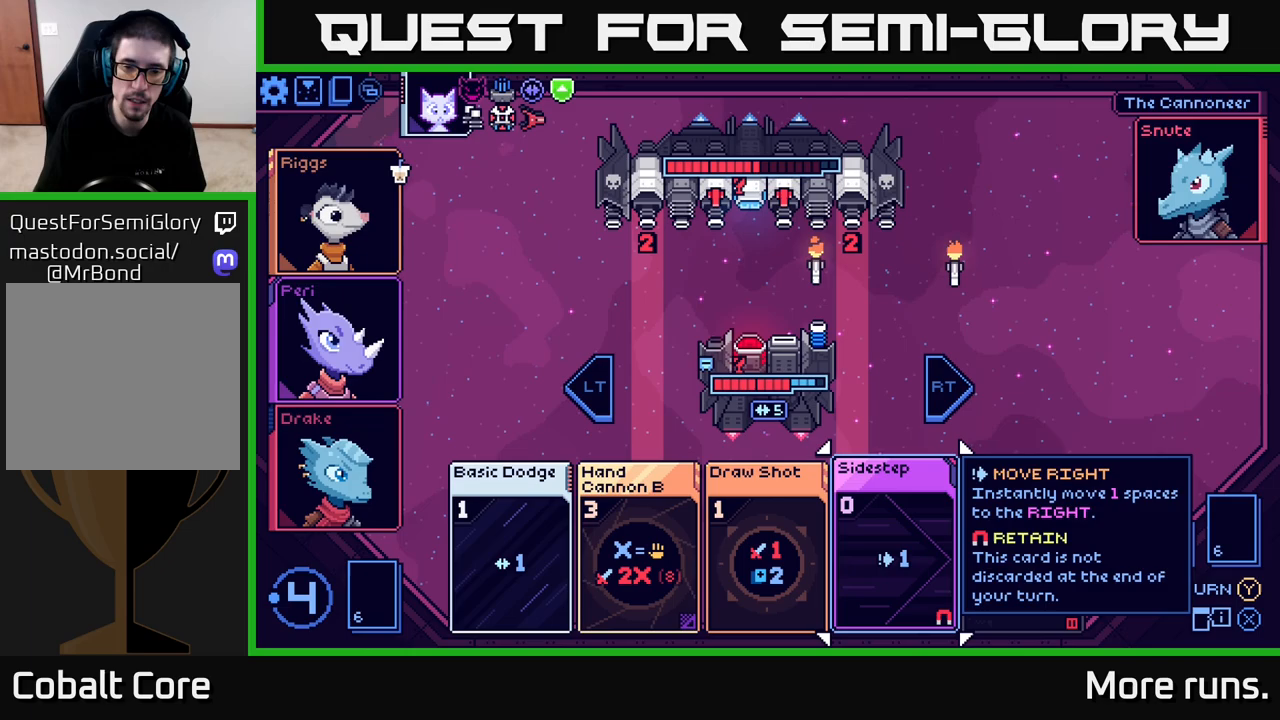
{"buttons": [], "left_stick": "center", "right_stick": "center", "events": [[183, "DPAD_RIGHT", "down"], [300, "DPAD_RIGHT", "up"]]}
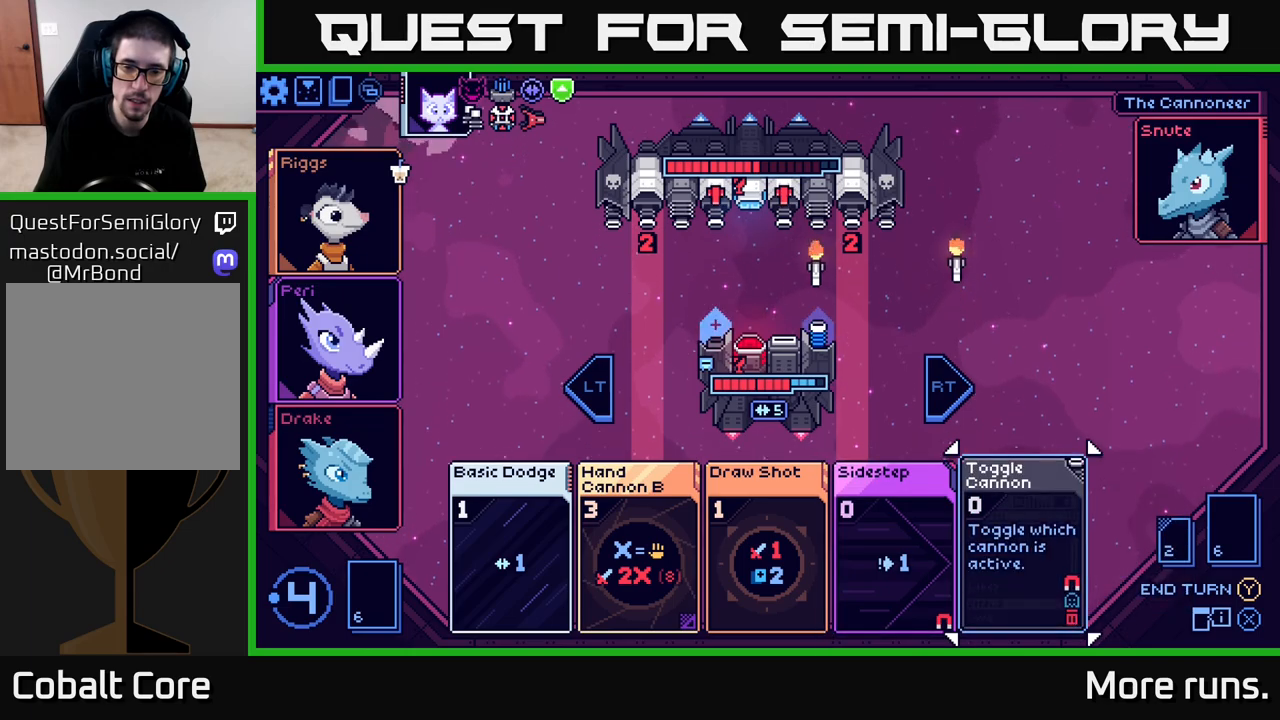
{"buttons": [], "left_stick": "center", "right_stick": "center", "events": [[50, "DPAD_LEFT", "down"], [167, "DPAD_LEFT", "up"]]}
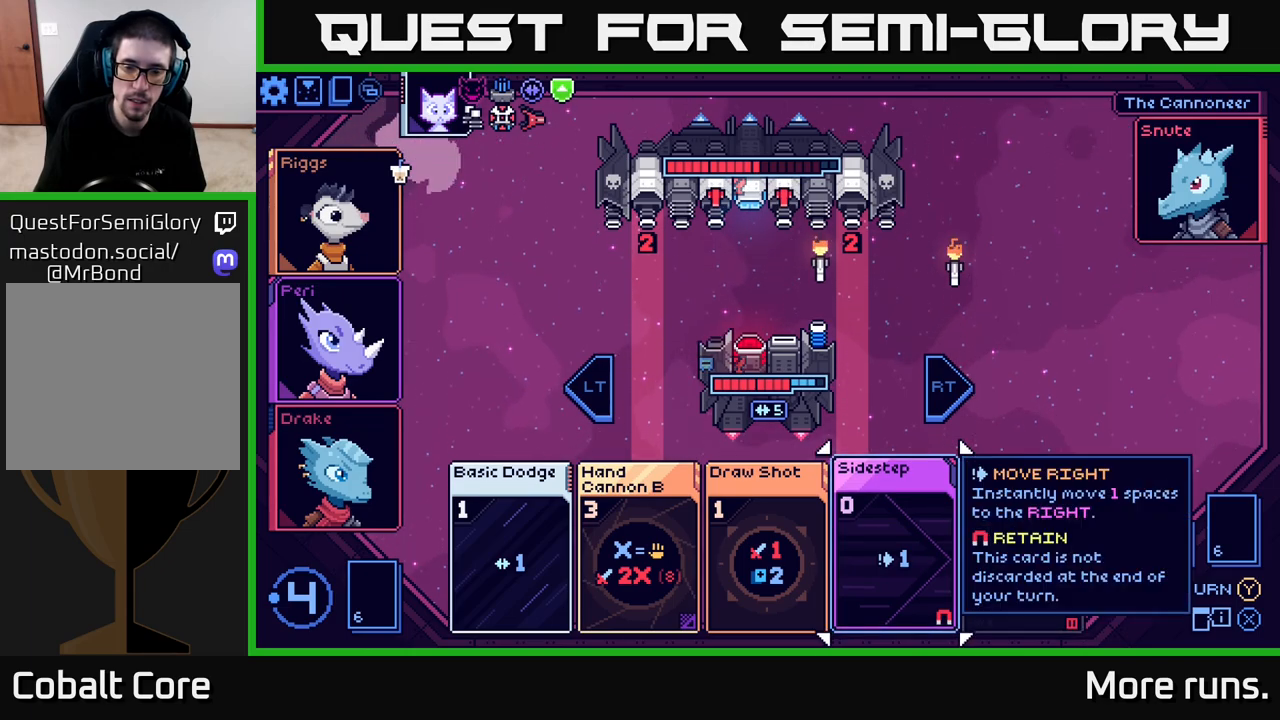
{"buttons": [], "left_stick": "center", "right_stick": "center", "events": []}
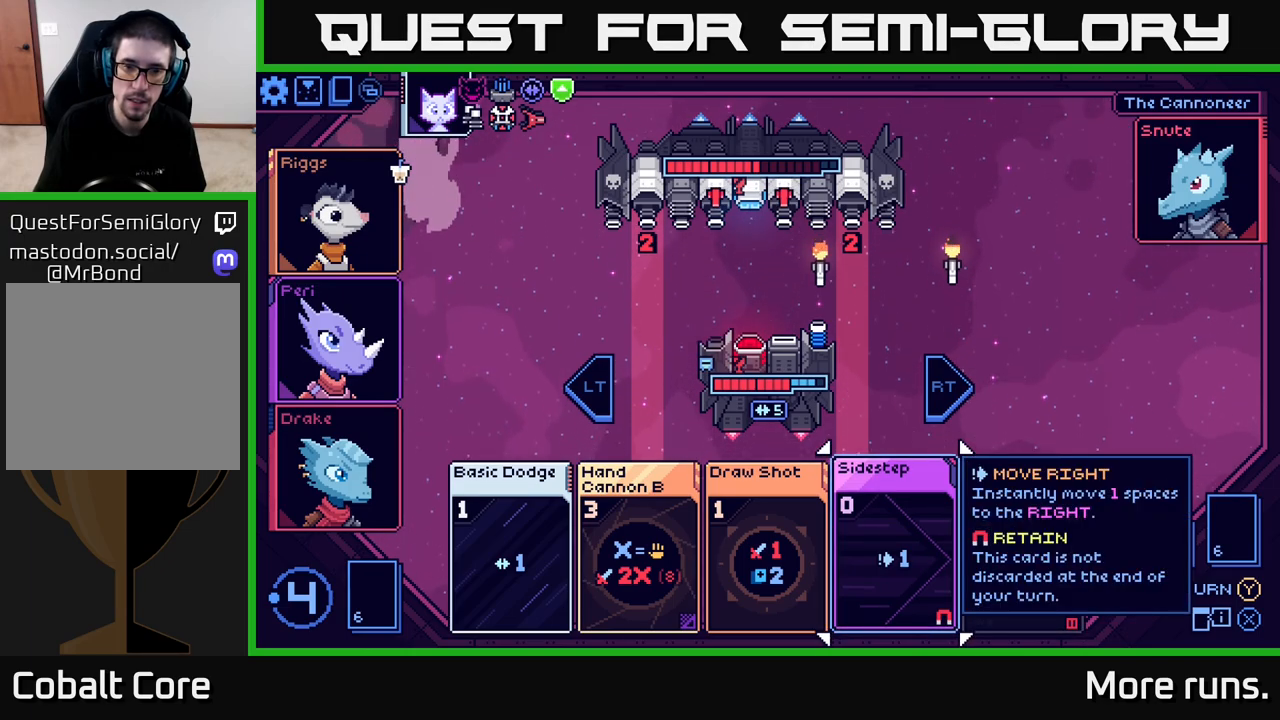
{"buttons": [], "left_stick": "center", "right_stick": "center", "events": [[350, "R2", "down"], [450, "R2", "up"]]}
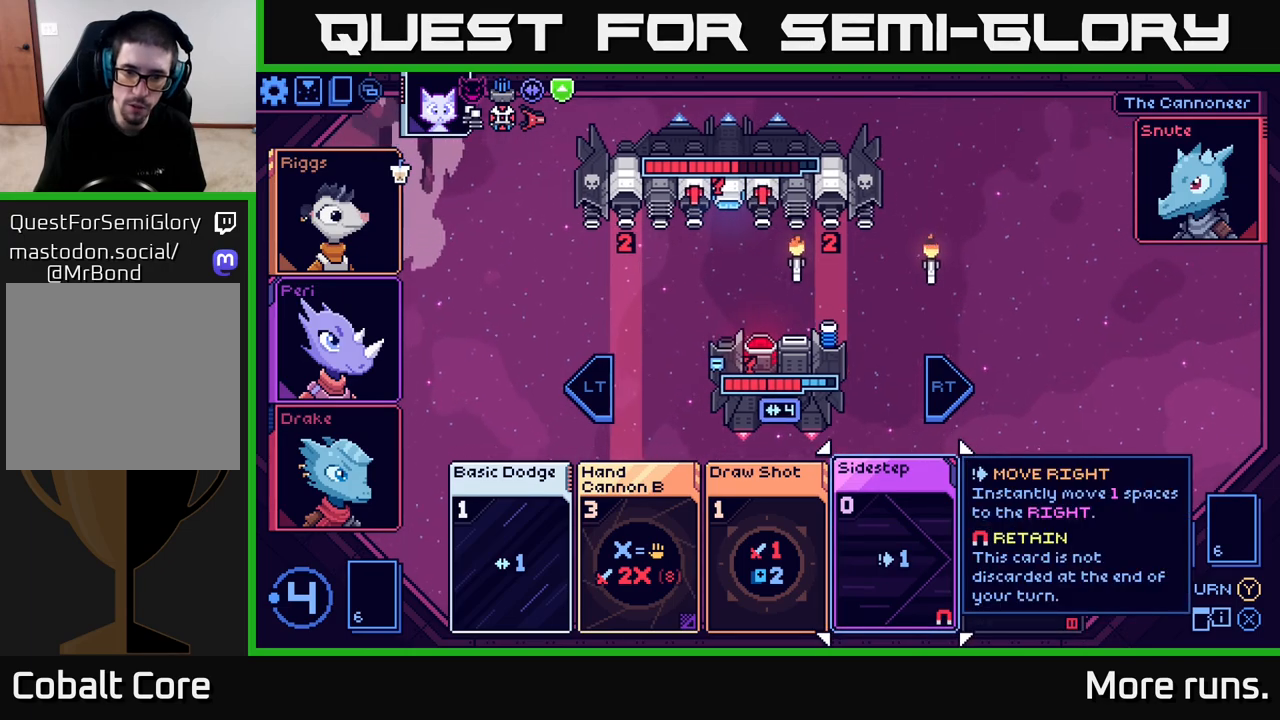
{"buttons": [], "left_stick": "center", "right_stick": "center", "events": [[183, "DPAD_RIGHT", "down"], [317, "DPAD_RIGHT", "up"]]}
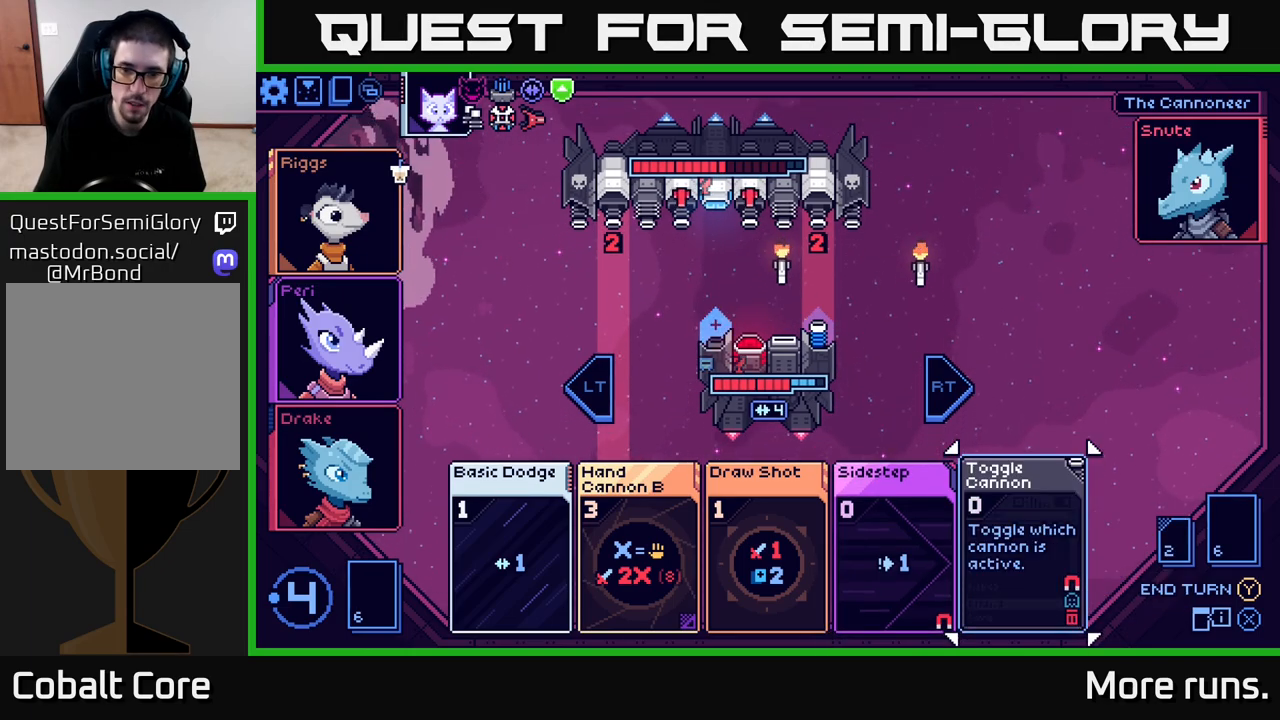
{"buttons": [], "left_stick": "center", "right_stick": "center", "events": [[350, "A", "down"], [450, "A", "up"]]}
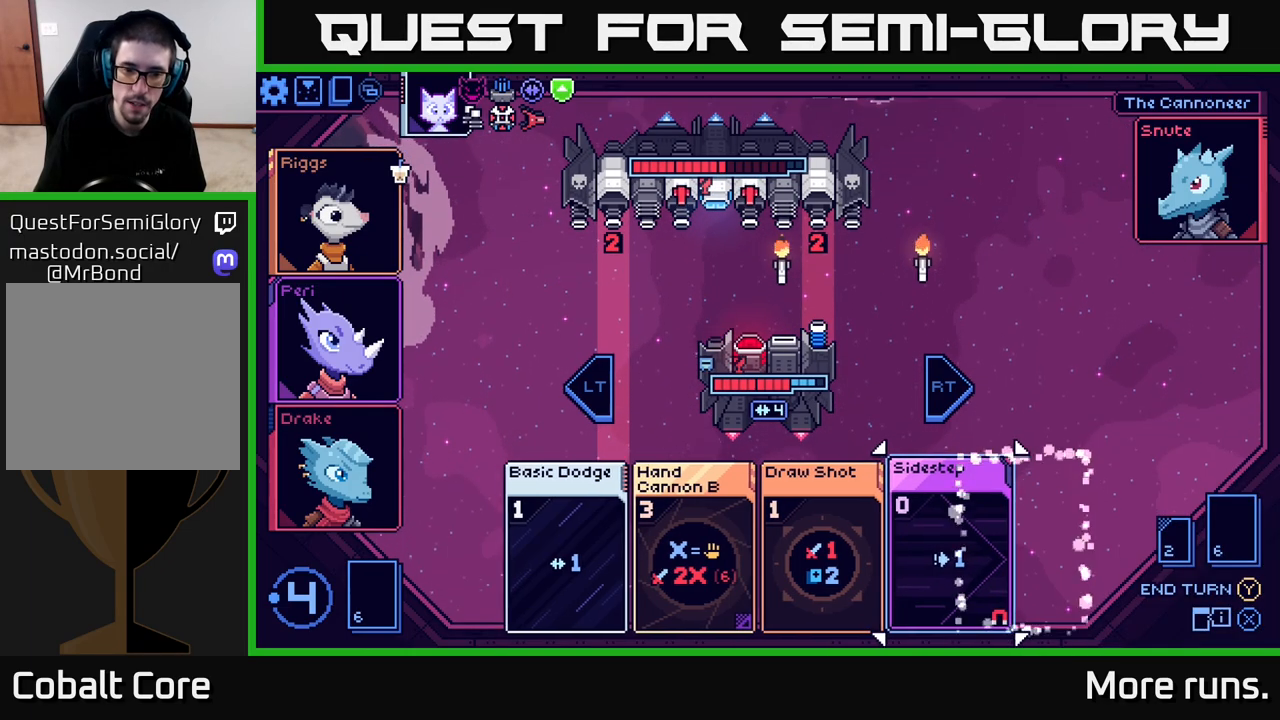
{"buttons": ["DPAD_LEFT"], "left_stick": "center", "right_stick": "center", "events": [[500, "DPAD_LEFT", "down"]]}
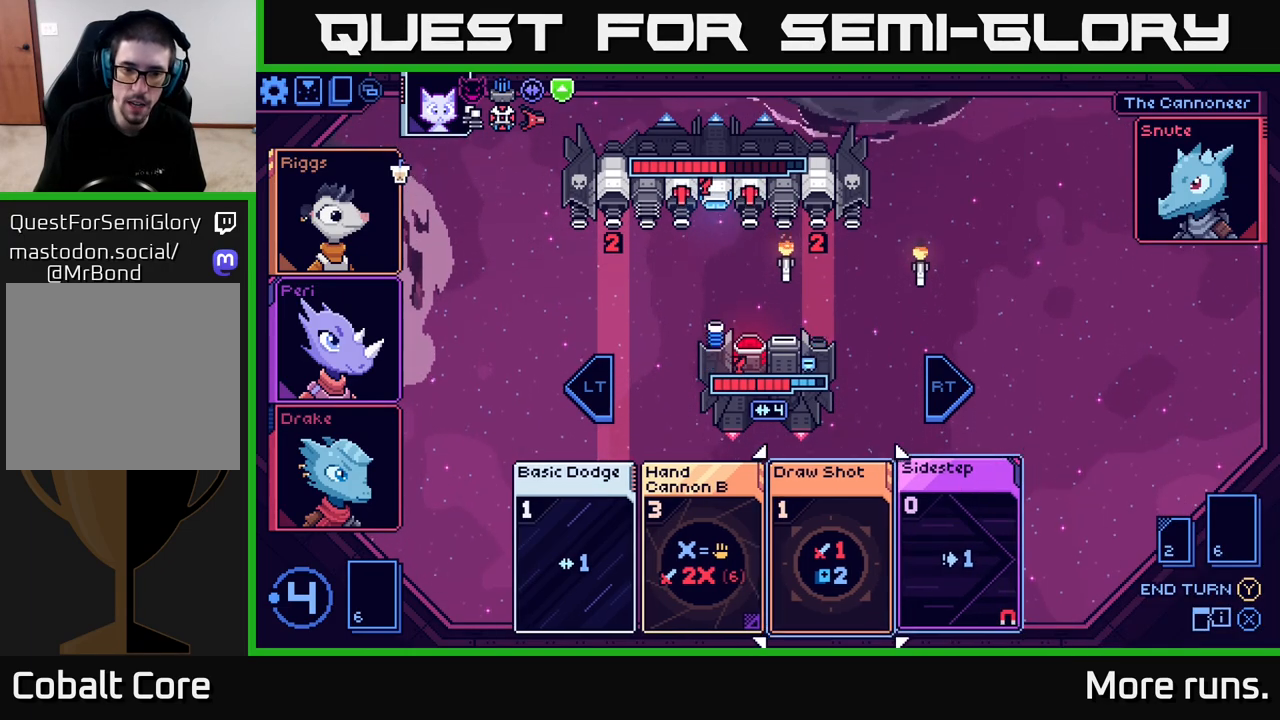
{"buttons": [], "left_stick": "center", "right_stick": "center", "events": [[167, "DPAD_LEFT", "up"], [367, "DPAD_LEFT", "down"], [500, "DPAD_LEFT", "up"]]}
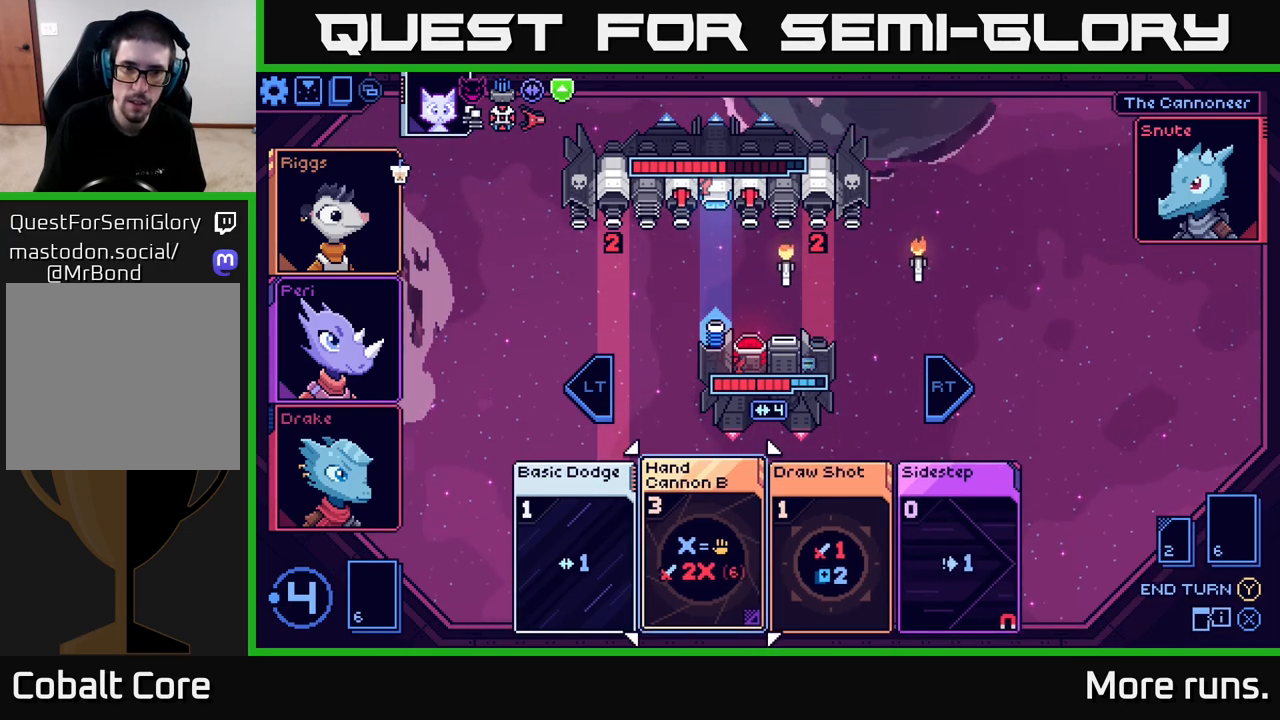
{"buttons": [], "left_stick": "center", "right_stick": "center", "events": [[267, "A", "down"], [350, "A", "up"]]}
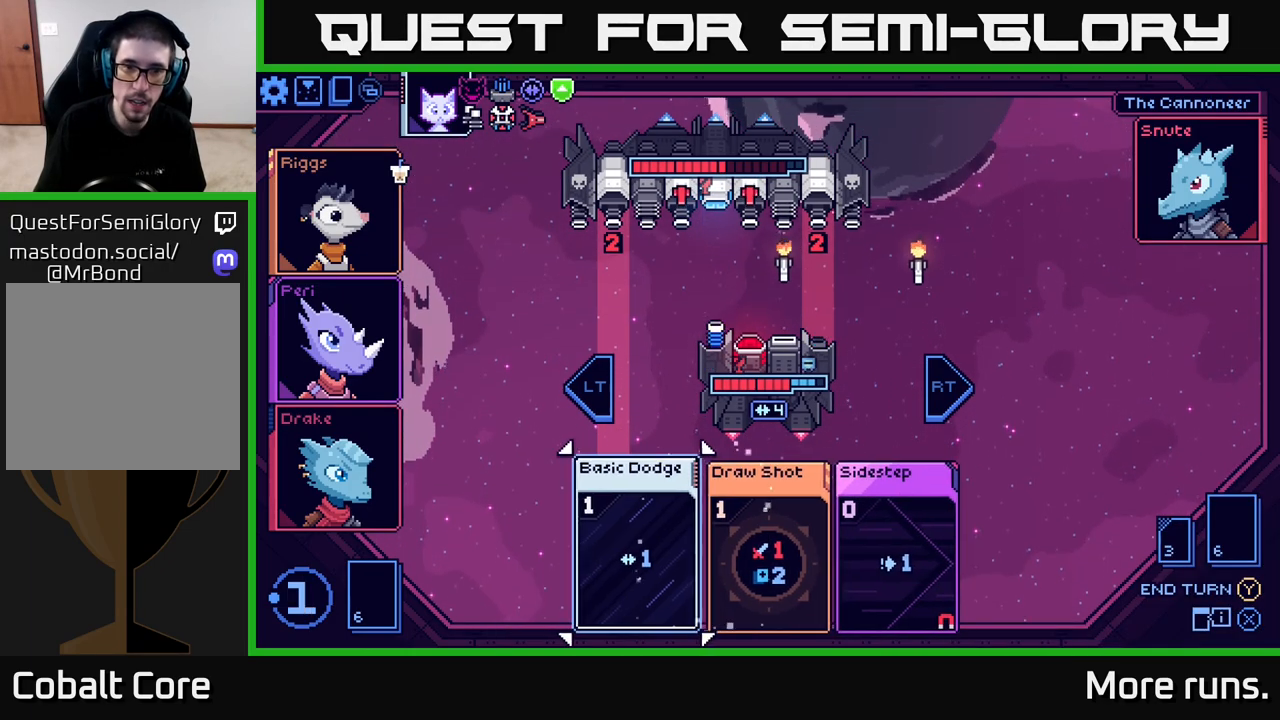
{"buttons": [], "left_stick": "center", "right_stick": "center", "events": []}
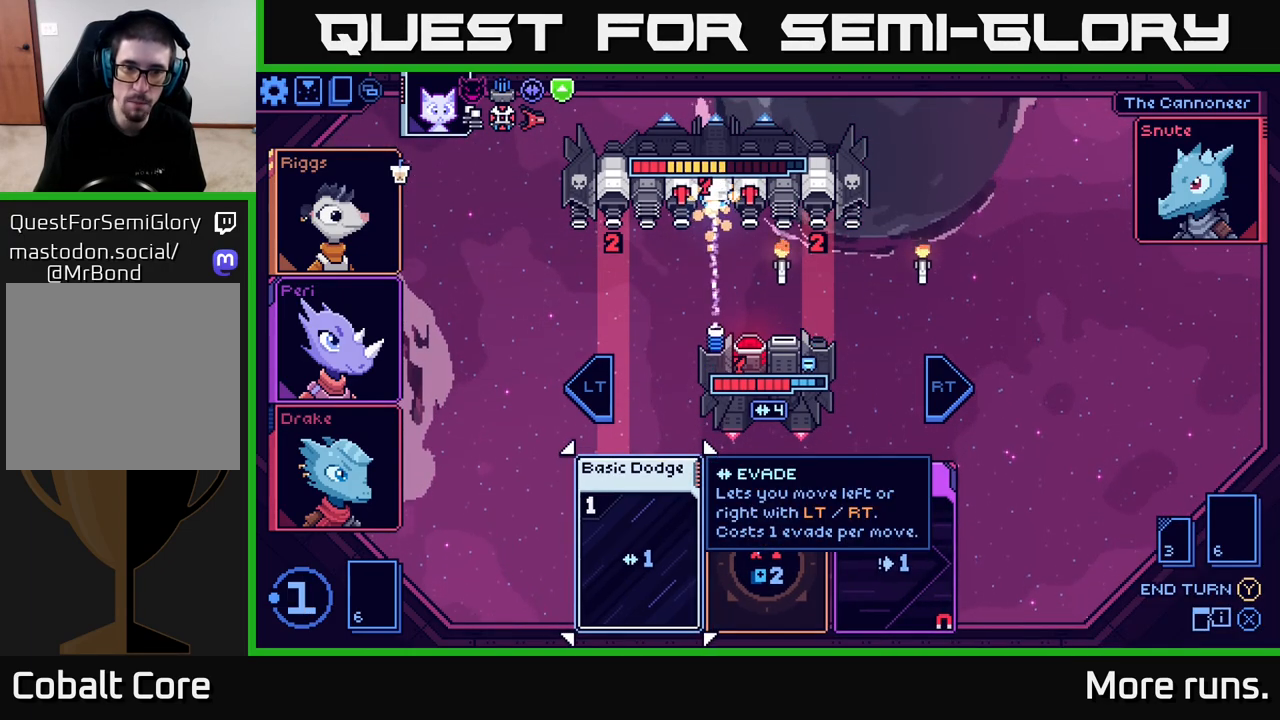
{"buttons": [], "left_stick": "center", "right_stick": "center", "events": [[333, "DPAD_RIGHT", "down"], [467, "DPAD_RIGHT", "up"]]}
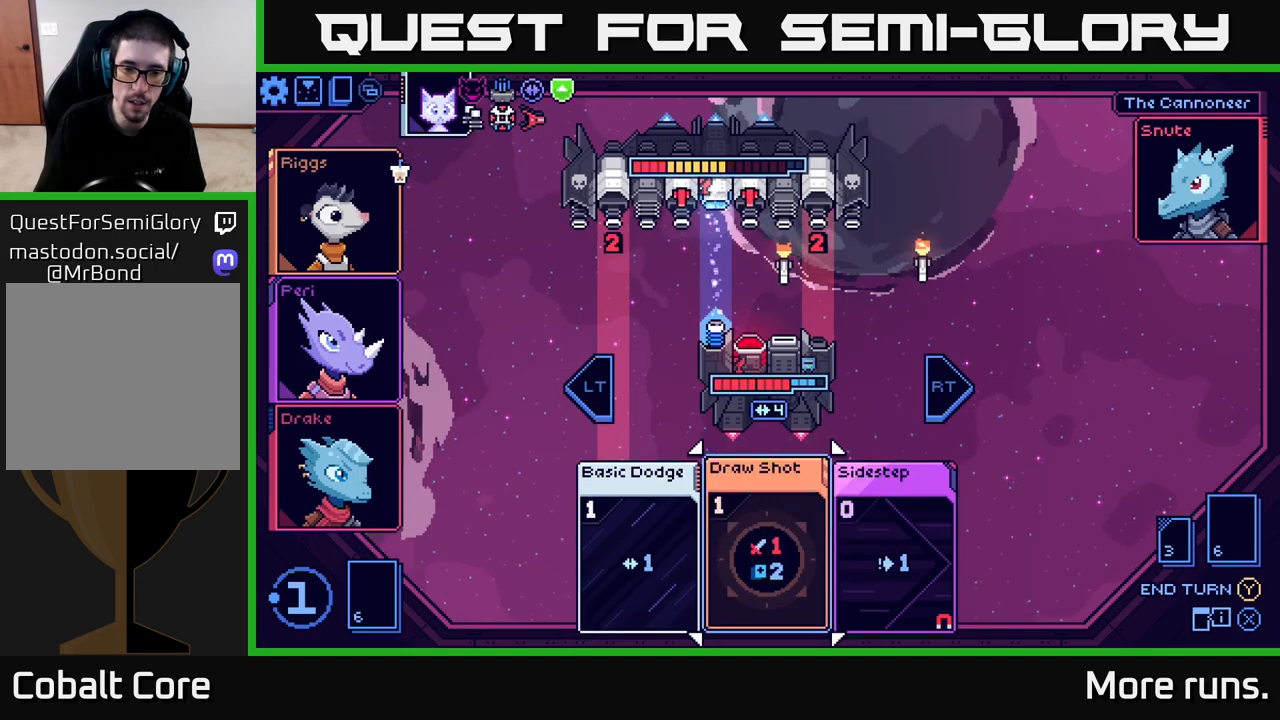
{"buttons": ["DPAD_LEFT"], "left_stick": "center", "right_stick": "center", "events": [[133, "DPAD_RIGHT", "down"], [283, "DPAD_RIGHT", "up"], [483, "DPAD_LEFT", "down"]]}
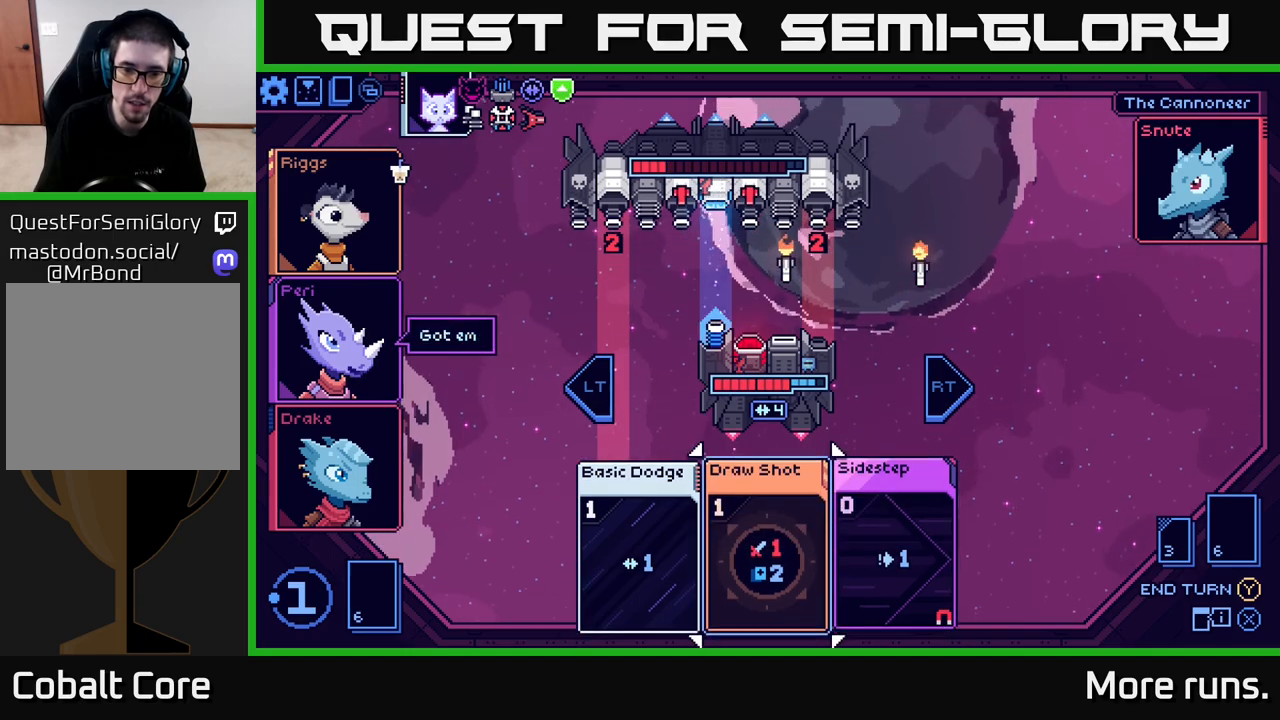
{"buttons": [], "left_stick": "center", "right_stick": "center", "events": [[117, "DPAD_LEFT", "up"]]}
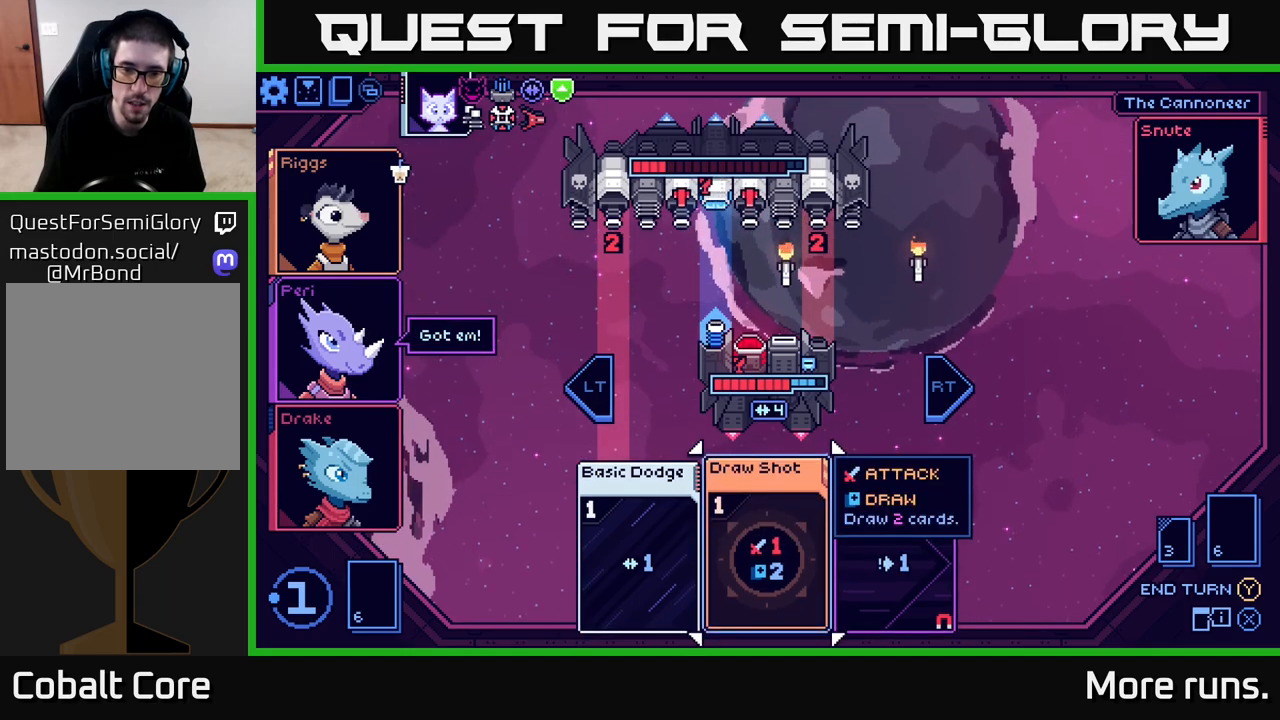
{"buttons": [], "left_stick": "center", "right_stick": "center", "events": [[117, "A", "down"], [183, "A", "up"]]}
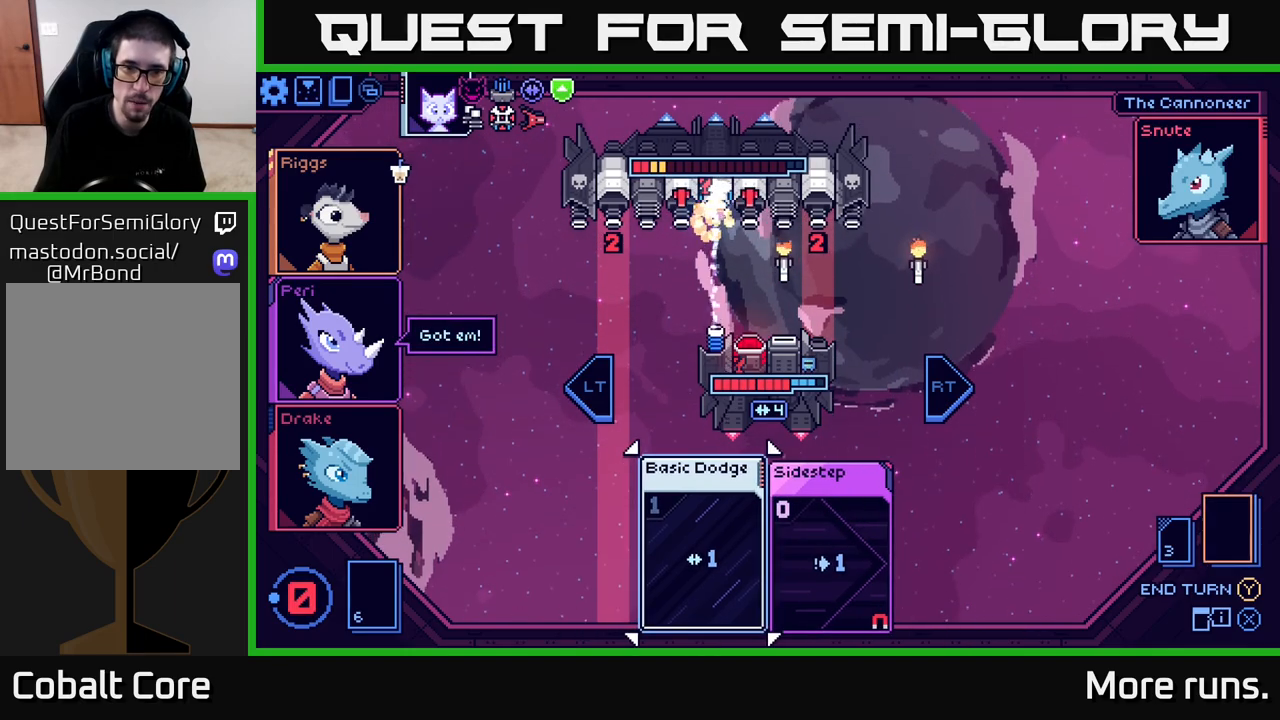
{"buttons": [], "left_stick": "center", "right_stick": "center", "events": []}
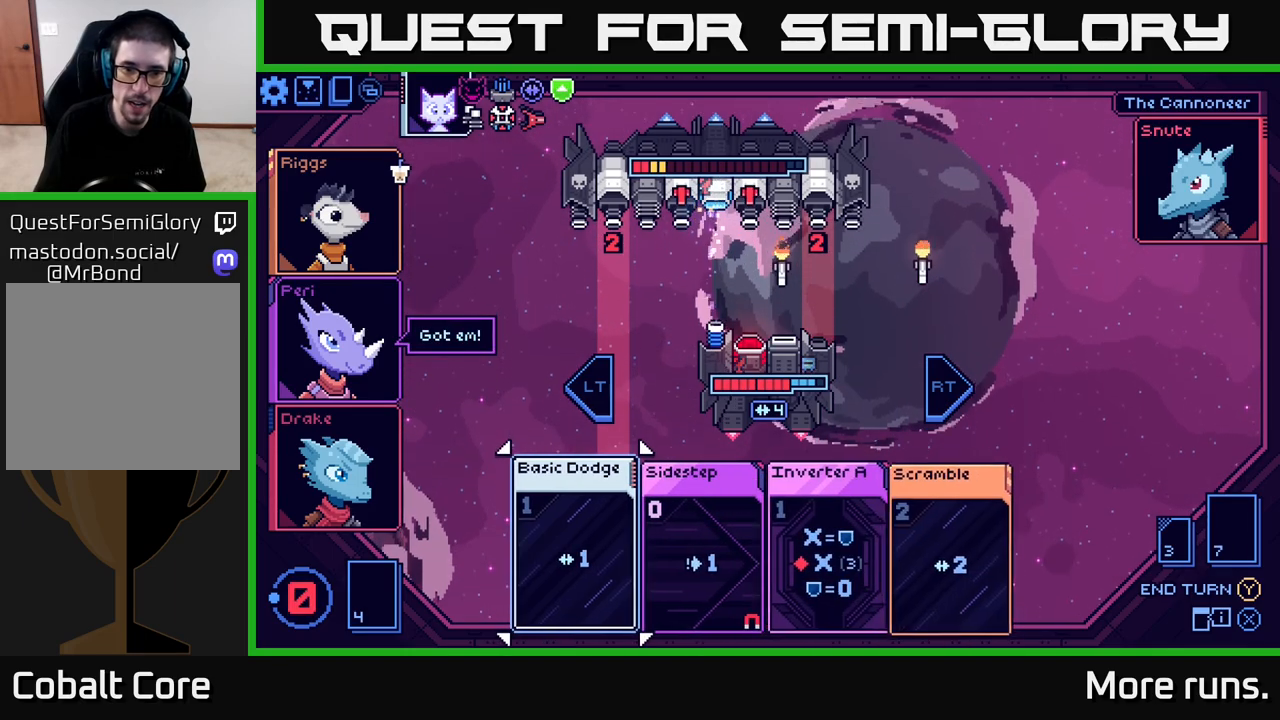
{"buttons": [], "left_stick": "center", "right_stick": "center", "events": []}
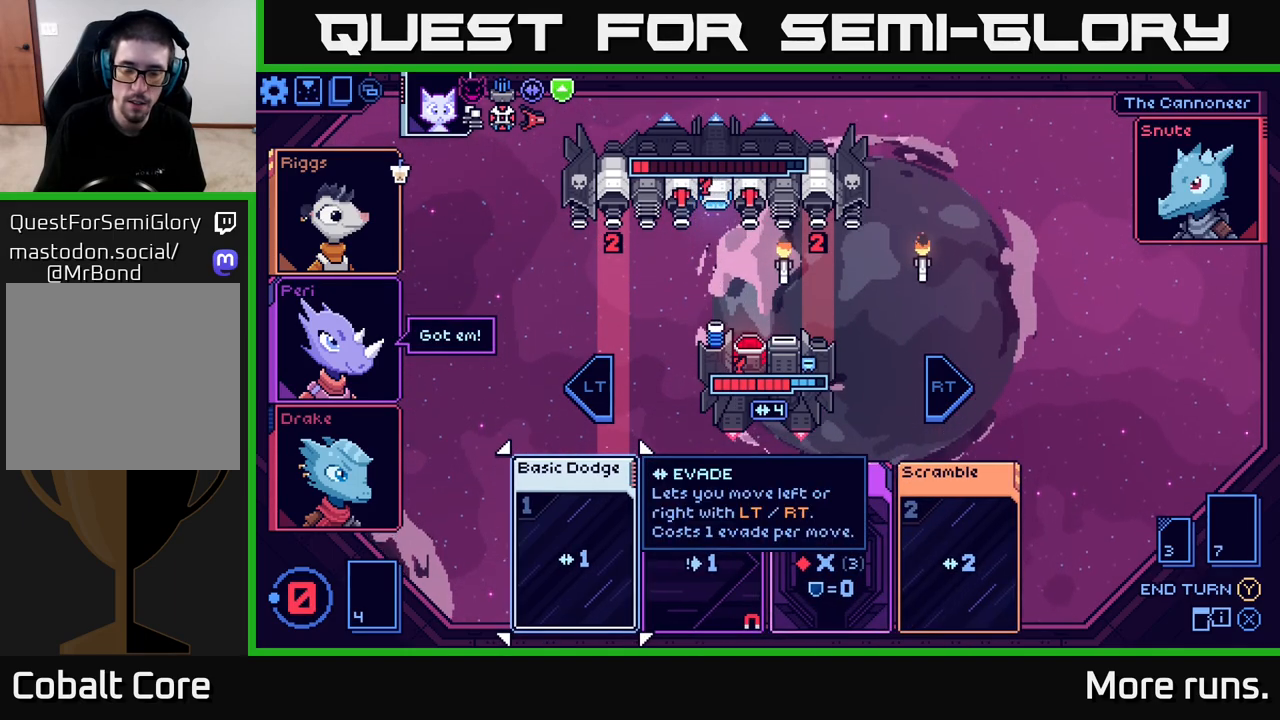
{"buttons": [], "left_stick": "center", "right_stick": "center", "events": [[50, "DPAD_RIGHT", "down"], [150, "DPAD_RIGHT", "up"], [283, "DPAD_RIGHT", "down"], [383, "DPAD_RIGHT", "up"]]}
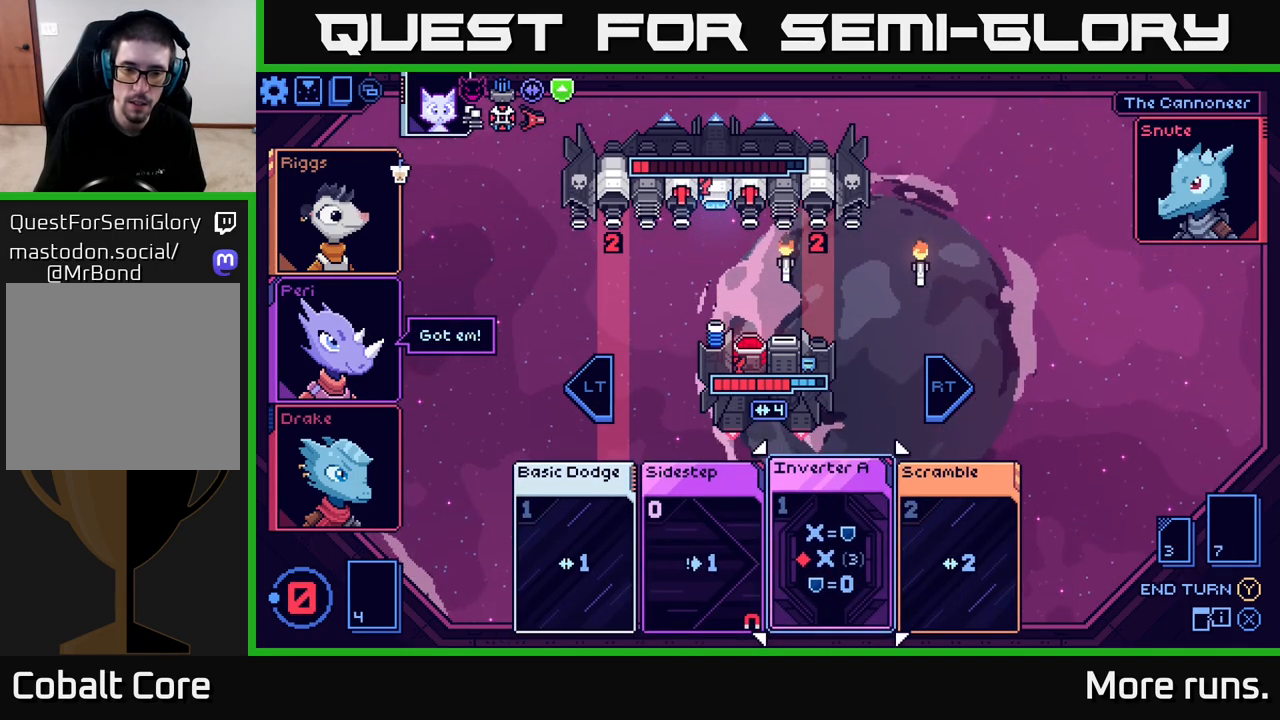
{"buttons": [], "left_stick": "center", "right_stick": "center", "events": []}
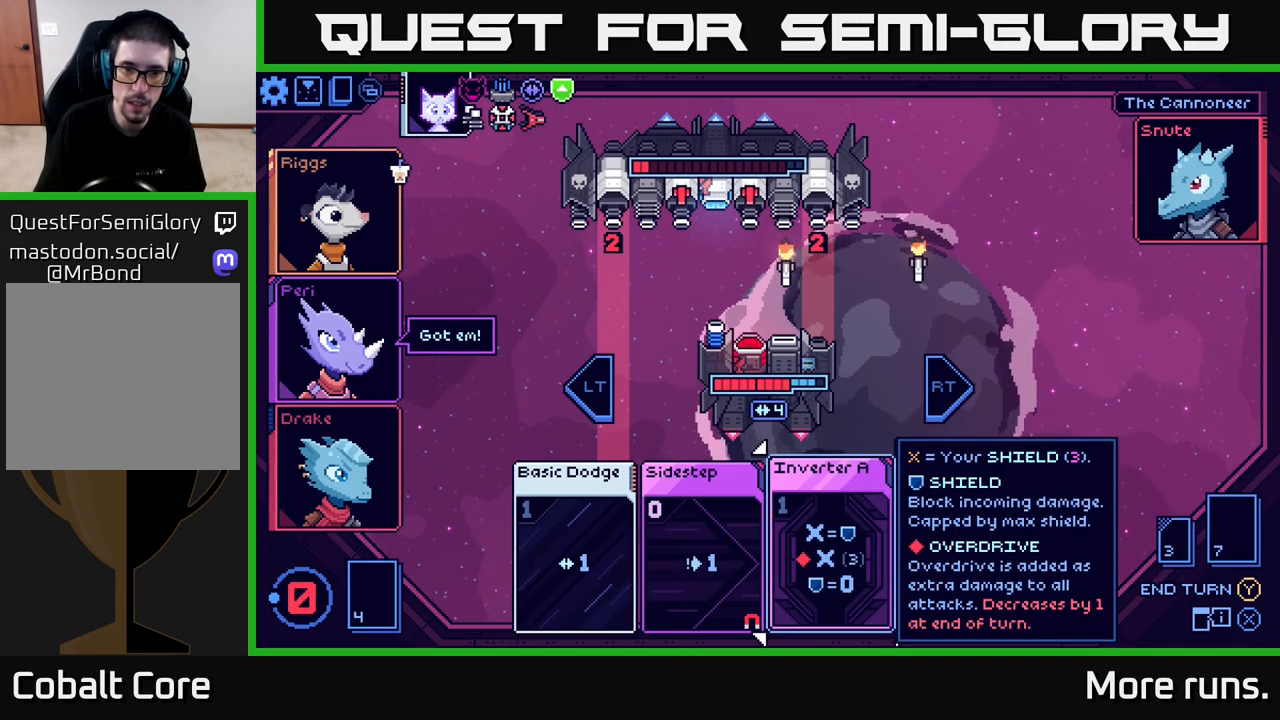
{"buttons": [], "left_stick": "center", "right_stick": "center", "events": []}
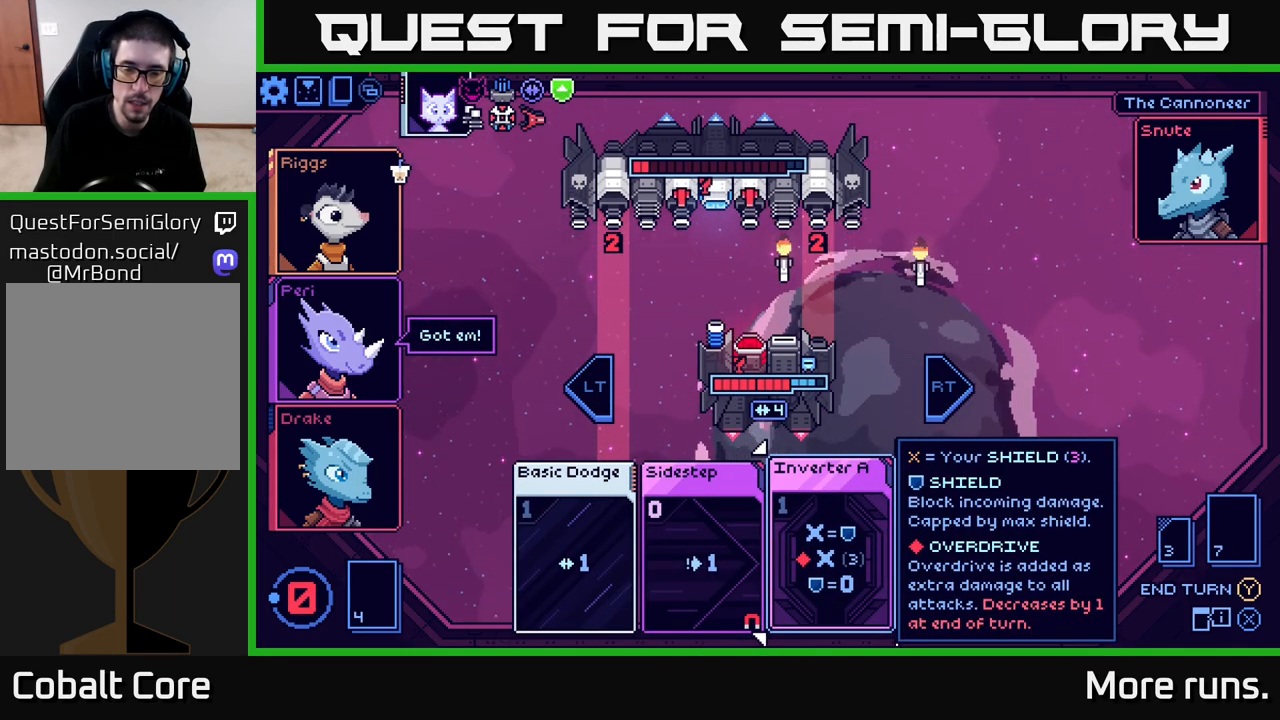
{"buttons": [], "left_stick": "center", "right_stick": "center", "events": []}
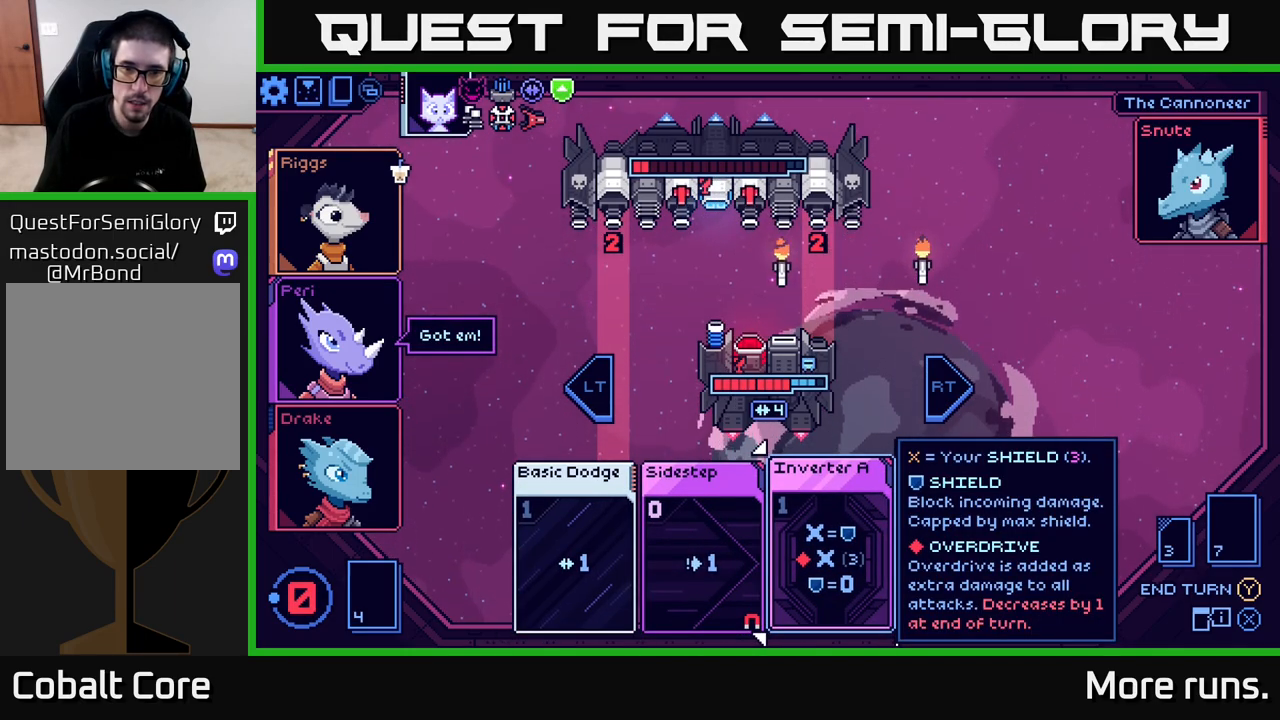
{"buttons": [], "left_stick": "center", "right_stick": "center", "events": []}